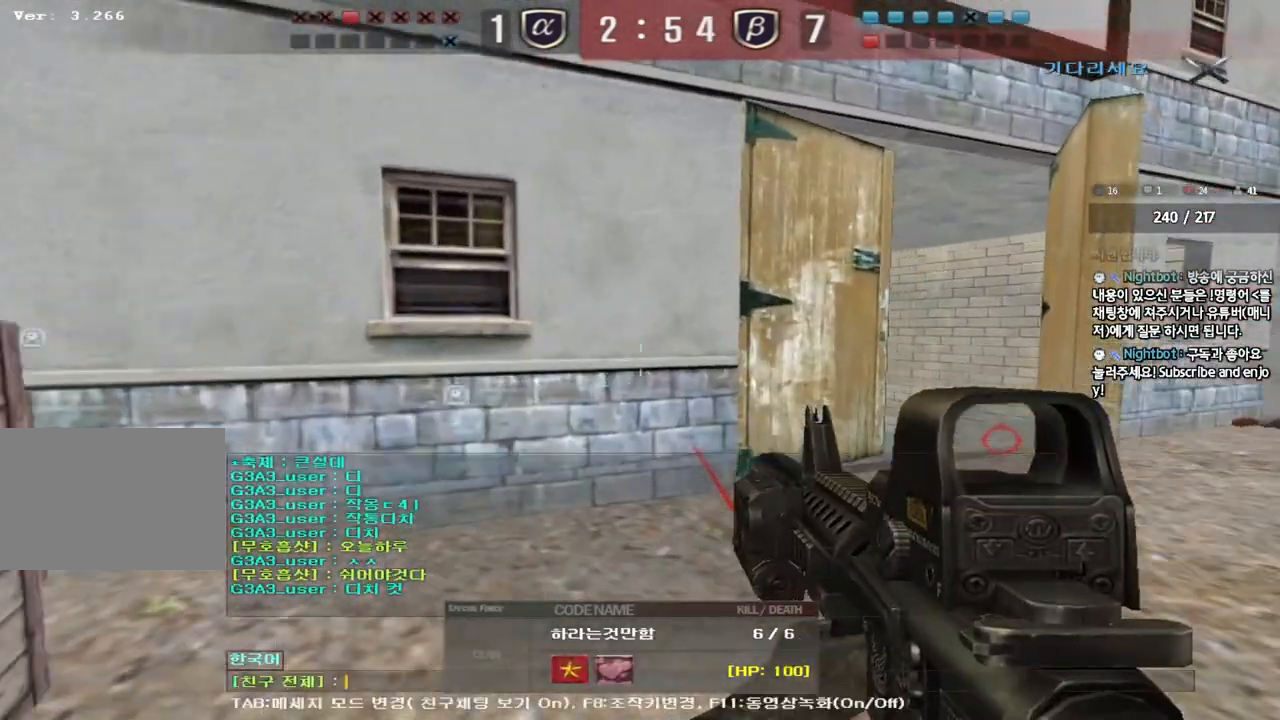
Gameplay with keyboard; each line is a JSON object with the keys held at the frame after it. "events" lists presses ("down") and releases ("up") of "a", "ctrl", "d", "e", "f", "q", "r", "s", "shift", "space", "tab" and "w" between this image and that frame as [ms after this image, input, new state], when the widget could be followed in between. No other keys are recorded. Mouse input is not recorded.
{"keys": ["r"], "events": [[333, "a", "down"], [417, "a", "up"], [483, "r", "down"]]}
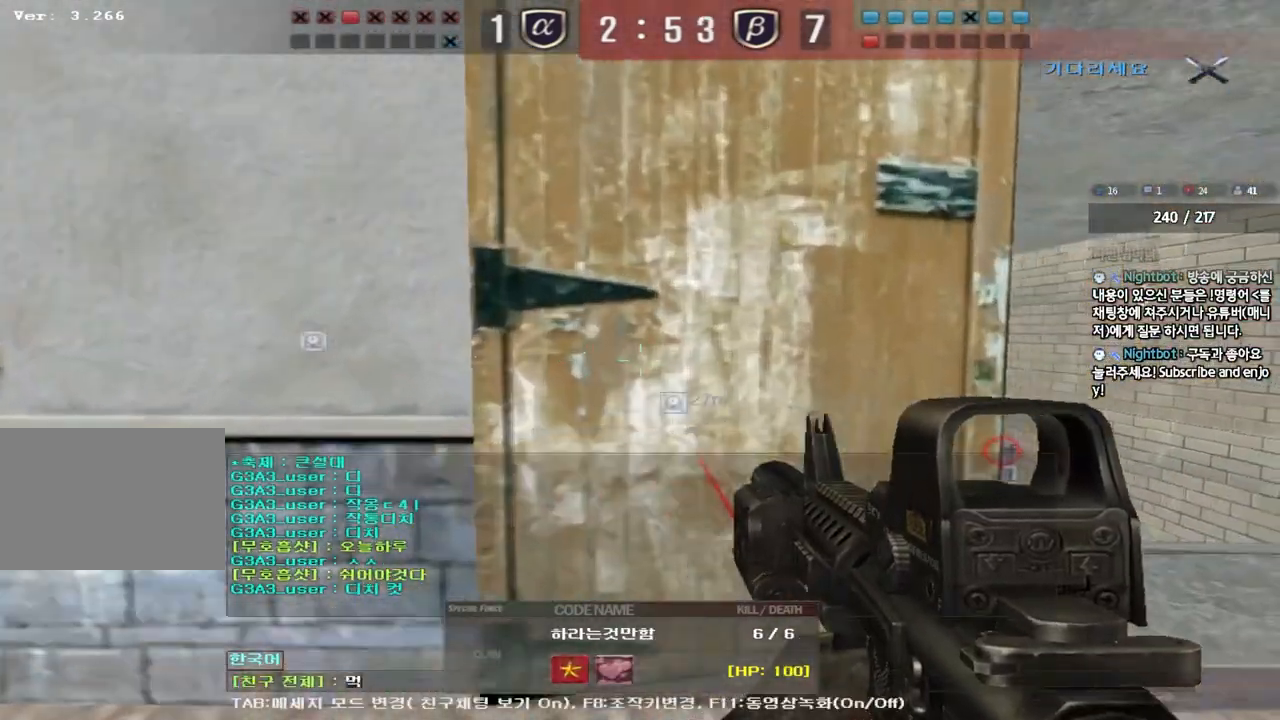
{"keys": [], "events": [[67, "r", "up"], [117, "space", "down"], [167, "space", "up"], [350, "q", "down"], [450, "q", "up"]]}
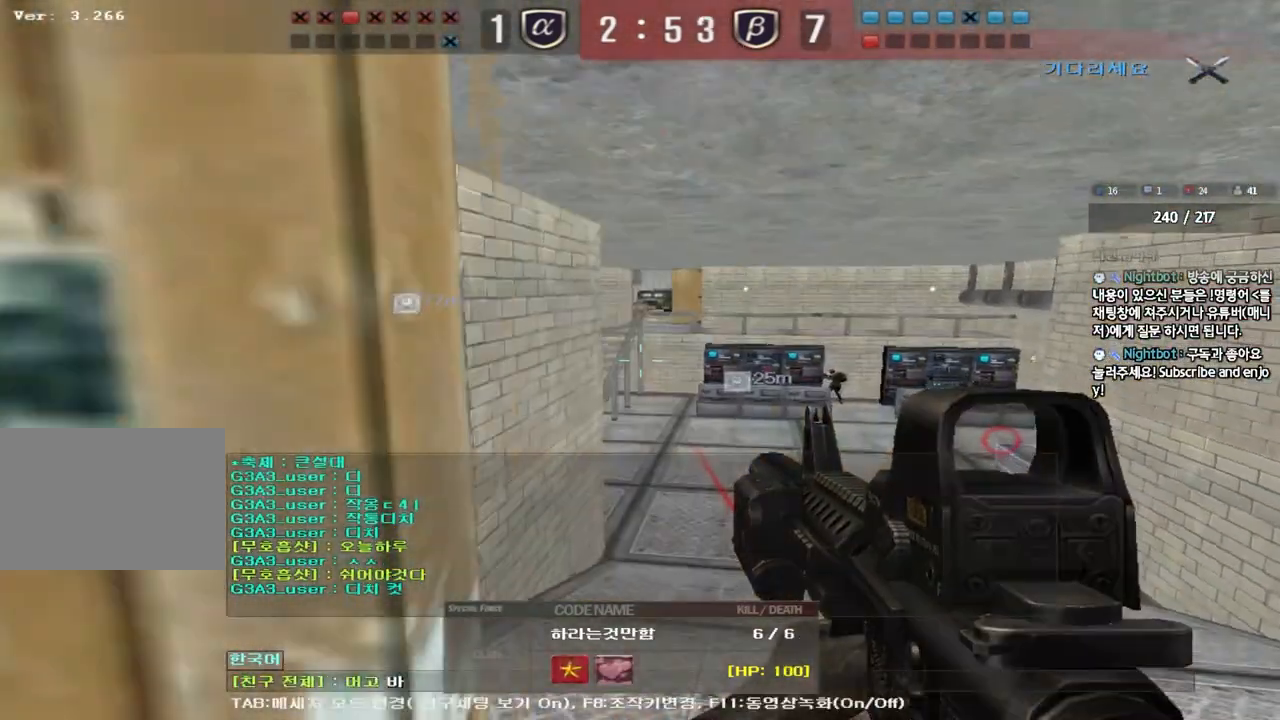
{"keys": ["d"], "events": [[33, "r", "down"], [100, "r", "up"], [183, "w", "down"], [250, "w", "up"], [350, "s", "down"], [417, "s", "up"], [500, "d", "down"]]}
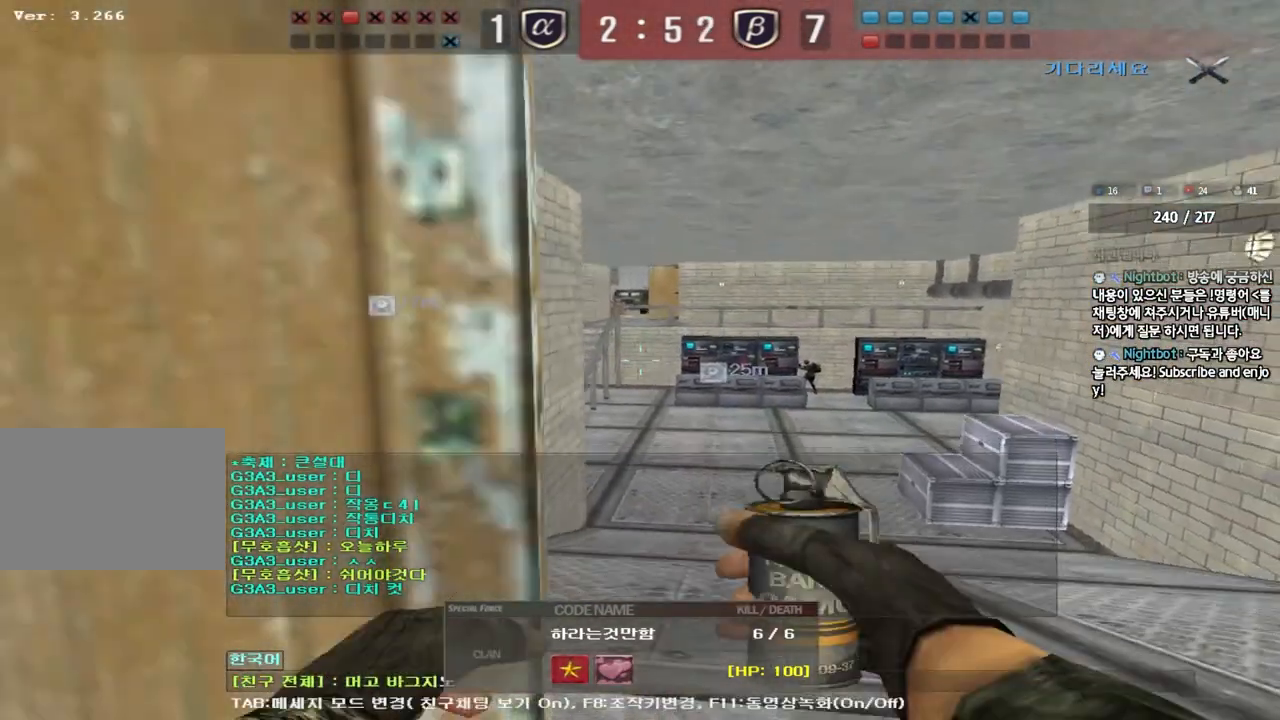
{"keys": [], "events": [[67, "d", "up"], [133, "d", "down"], [217, "d", "up"]]}